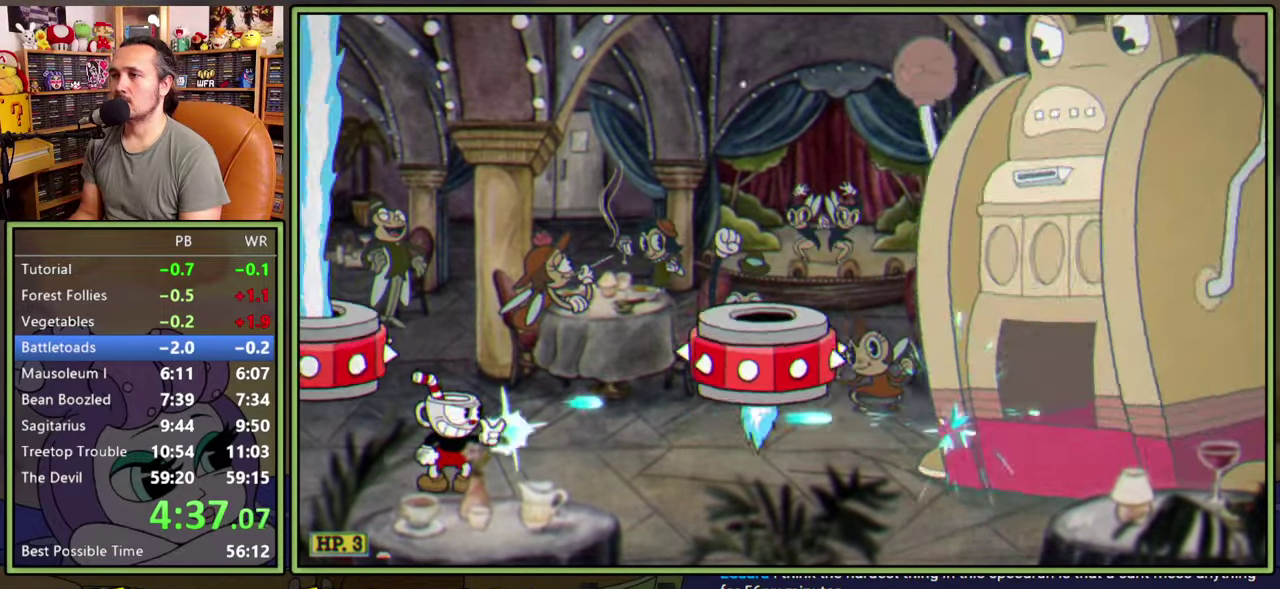
Gameplay with a controller (Xbox layout); each line is a JSON object with the inputs held at the frame after it (dt_ms = milliseconds from this image to that frame). "events" lists button and stick changes between this image and that frame as [ms after this image, input, new state], when the widget could be followed in between. Not read: L2 L3 R2 R3 left_stick.
{"dt_ms": 500, "buttons": ["L1", "DPAD_RIGHT"], "right_stick": "center", "events": [[50, "A", "down"], [166, "A", "up"], [500, "DPAD_RIGHT", "down"]]}
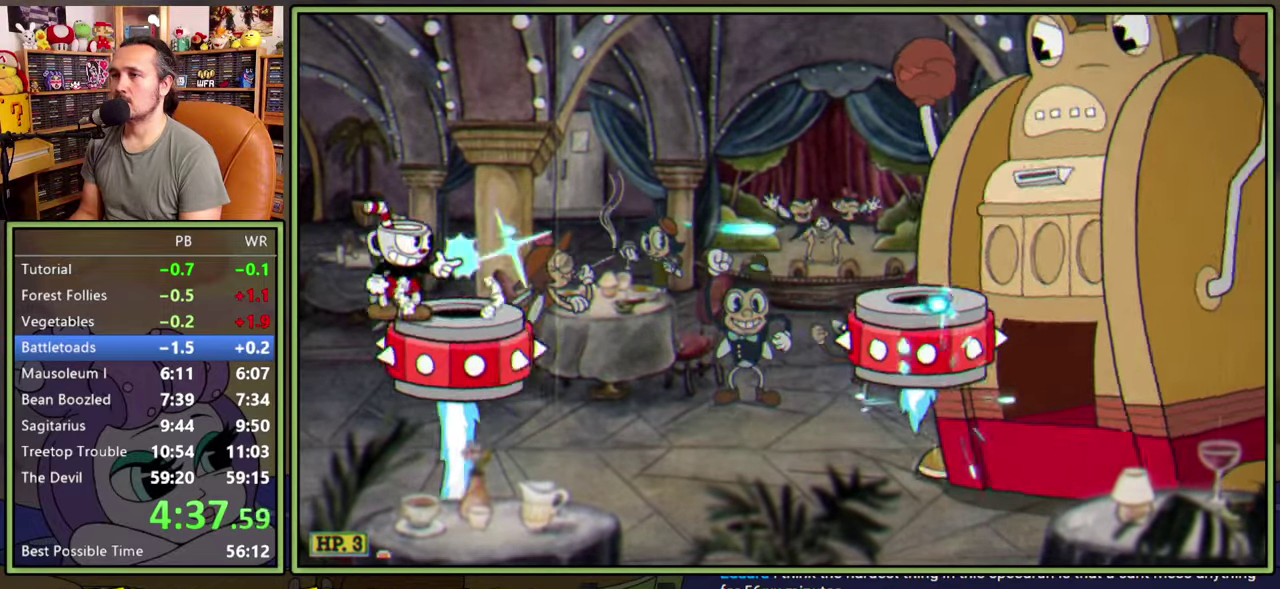
{"dt_ms": 500, "buttons": ["L1", "DPAD_RIGHT"], "right_stick": "center", "events": []}
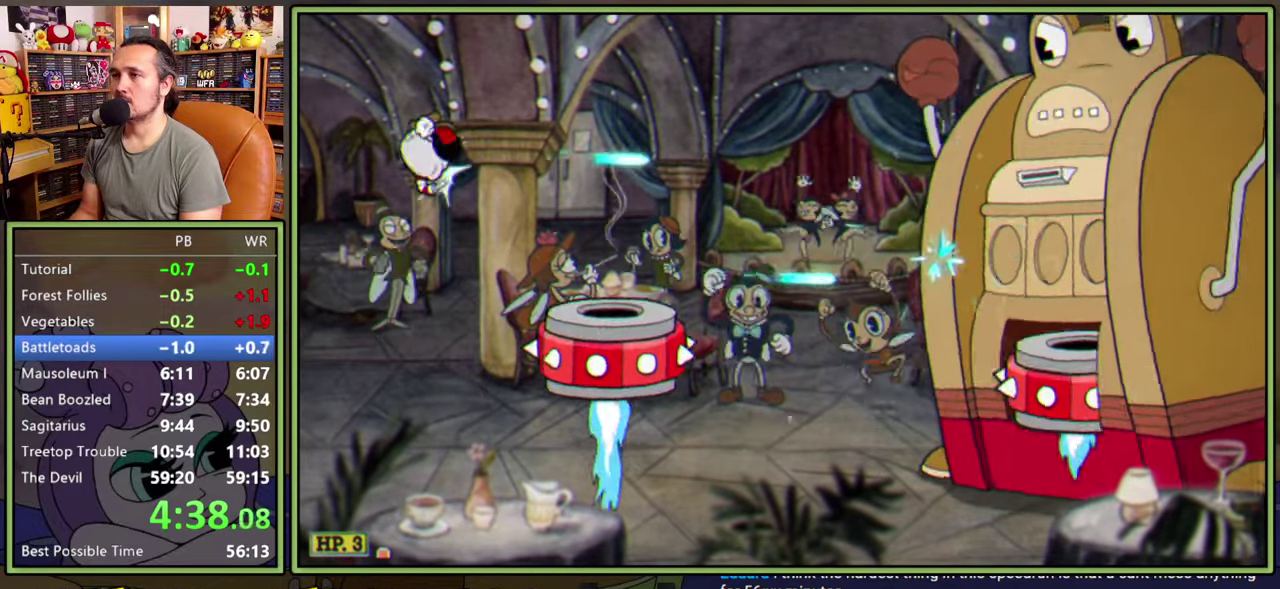
{"dt_ms": 500, "buttons": ["A", "L1", "DPAD_RIGHT"], "right_stick": "center", "events": [[166, "DPAD_RIGHT", "up"], [300, "DPAD_RIGHT", "down"], [466, "A", "down"]]}
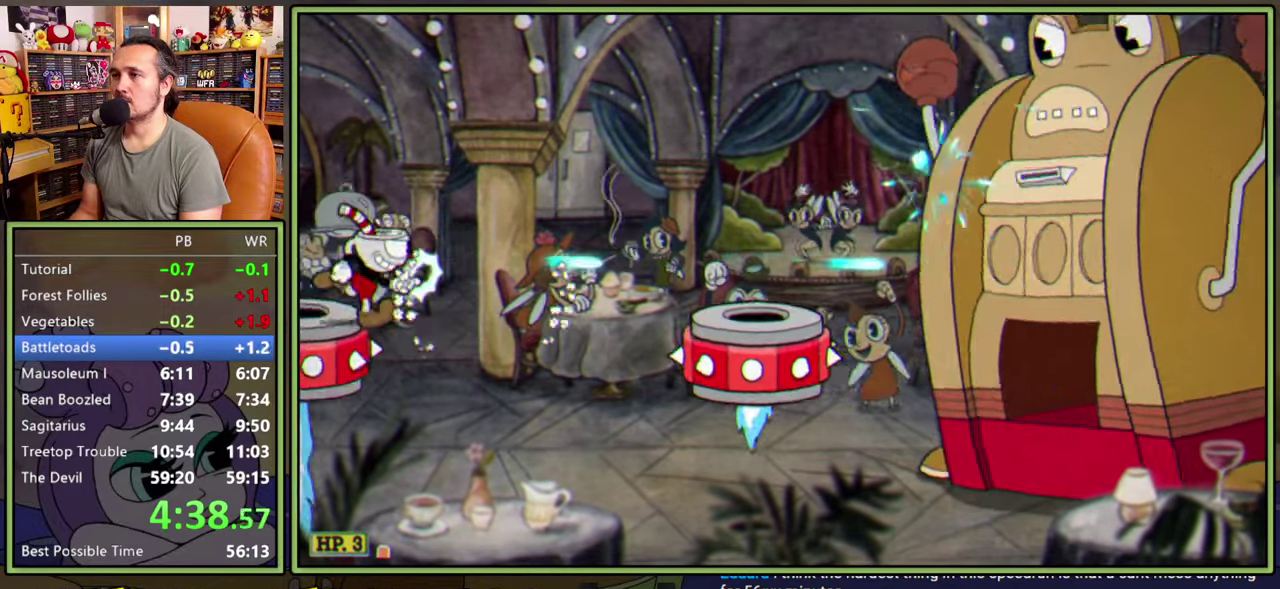
{"dt_ms": 500, "buttons": ["L1", "DPAD_RIGHT"], "right_stick": "center", "events": [[16, "A", "up"]]}
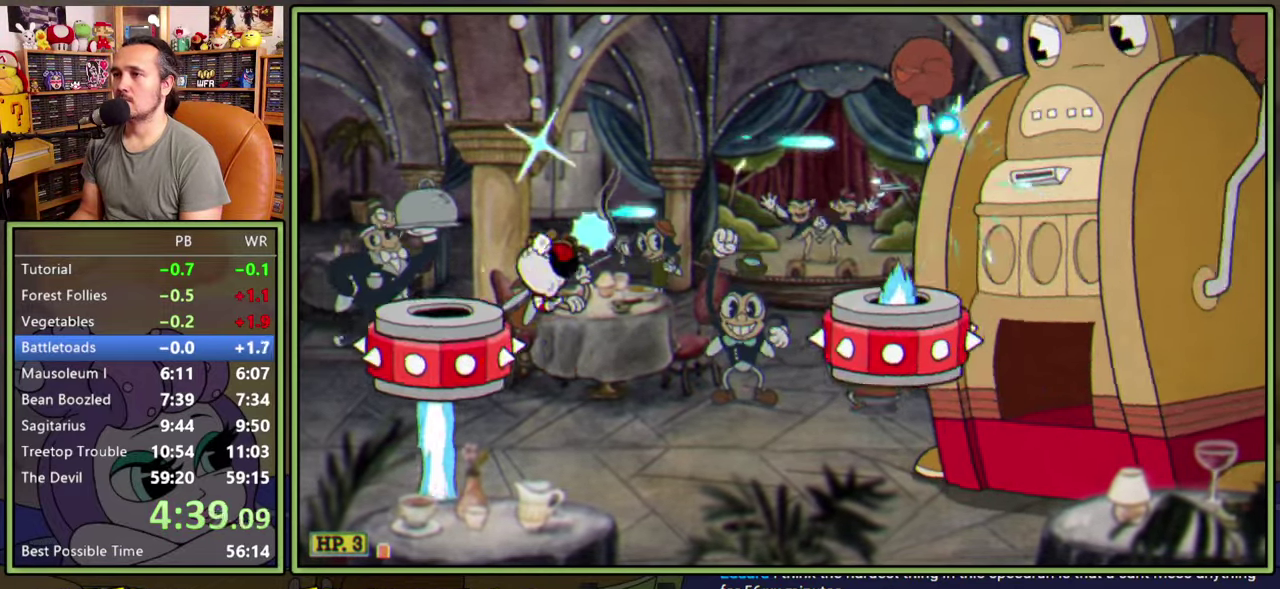
{"dt_ms": 500, "buttons": ["L1"], "right_stick": "center", "events": [[16, "DPAD_RIGHT", "up"]]}
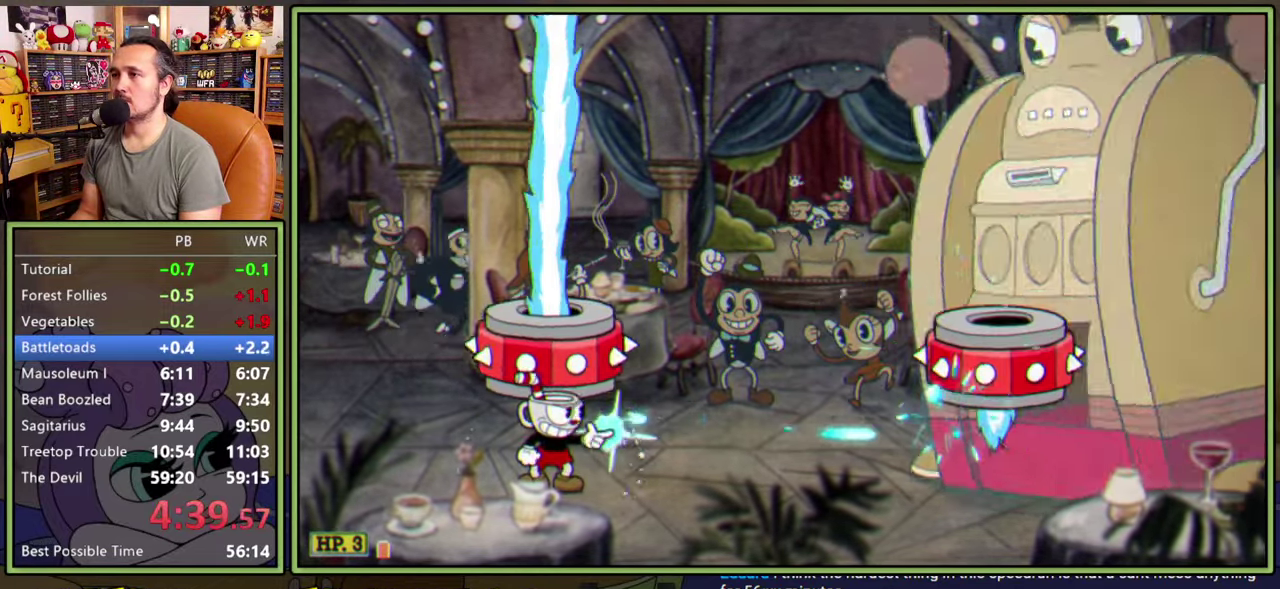
{"dt_ms": 500, "buttons": ["A", "L1"], "right_stick": "center", "events": [[283, "A", "down"]]}
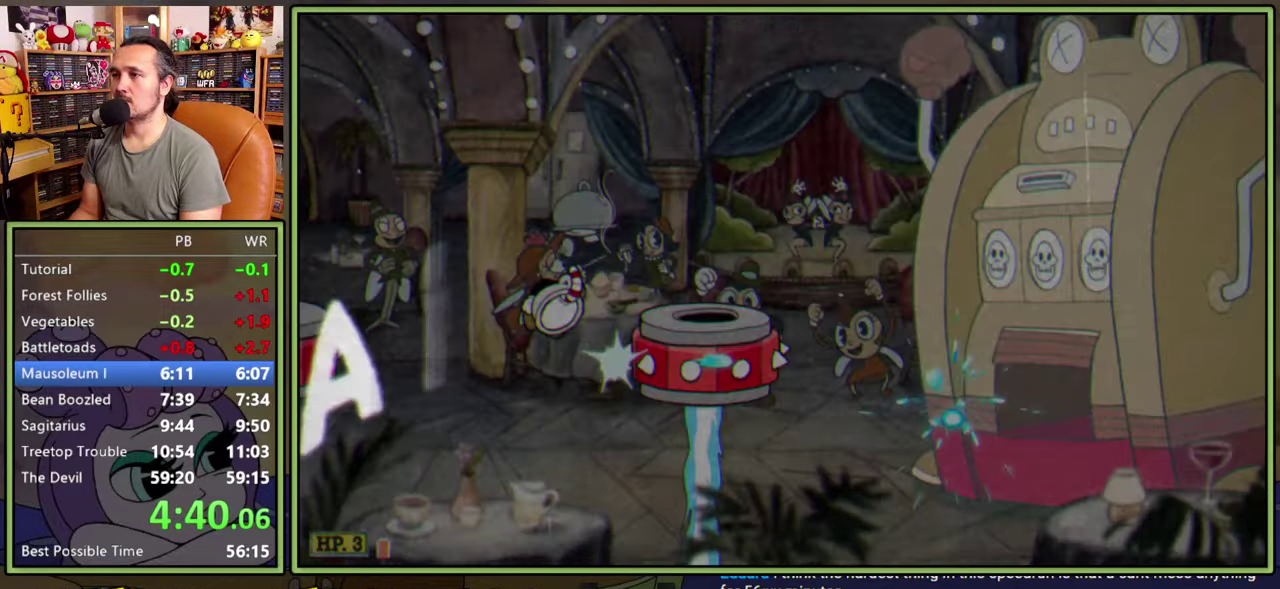
{"dt_ms": 500, "buttons": ["A"], "right_stick": "center", "events": [[116, "A", "up"], [416, "A", "down"], [450, "L1", "up"]]}
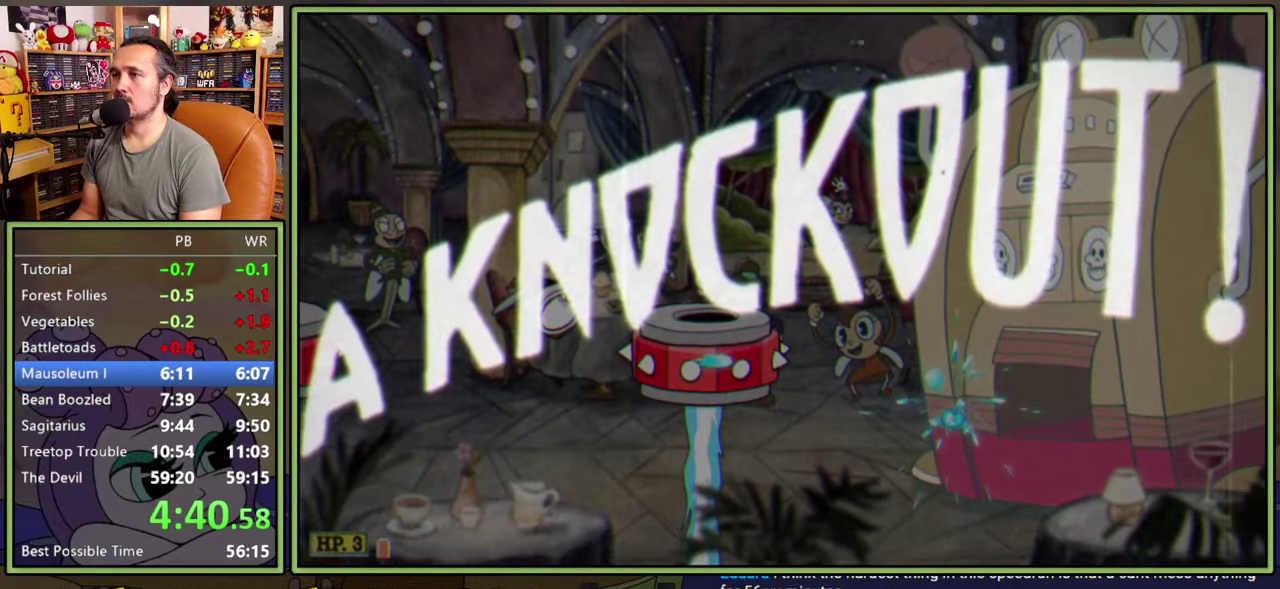
{"dt_ms": 500, "buttons": ["A", "DPAD_RIGHT"], "right_stick": "center", "events": [[366, "DPAD_RIGHT", "down"]]}
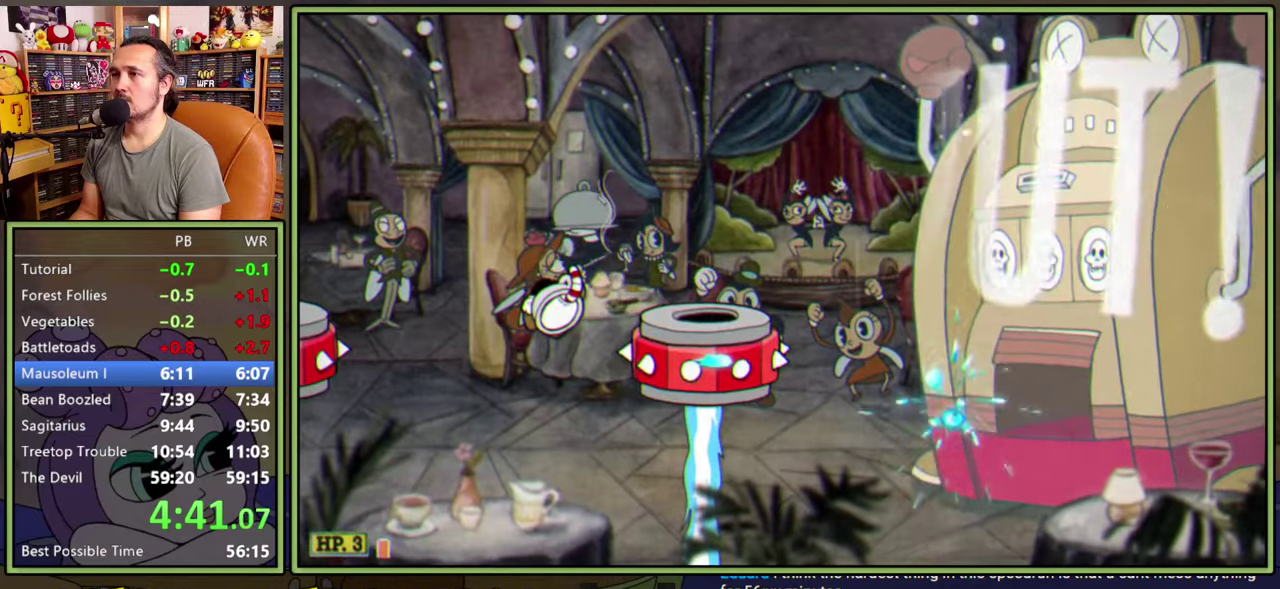
{"dt_ms": 500, "buttons": [], "right_stick": "center", "events": [[300, "DPAD_RIGHT", "up"], [383, "A", "up"]]}
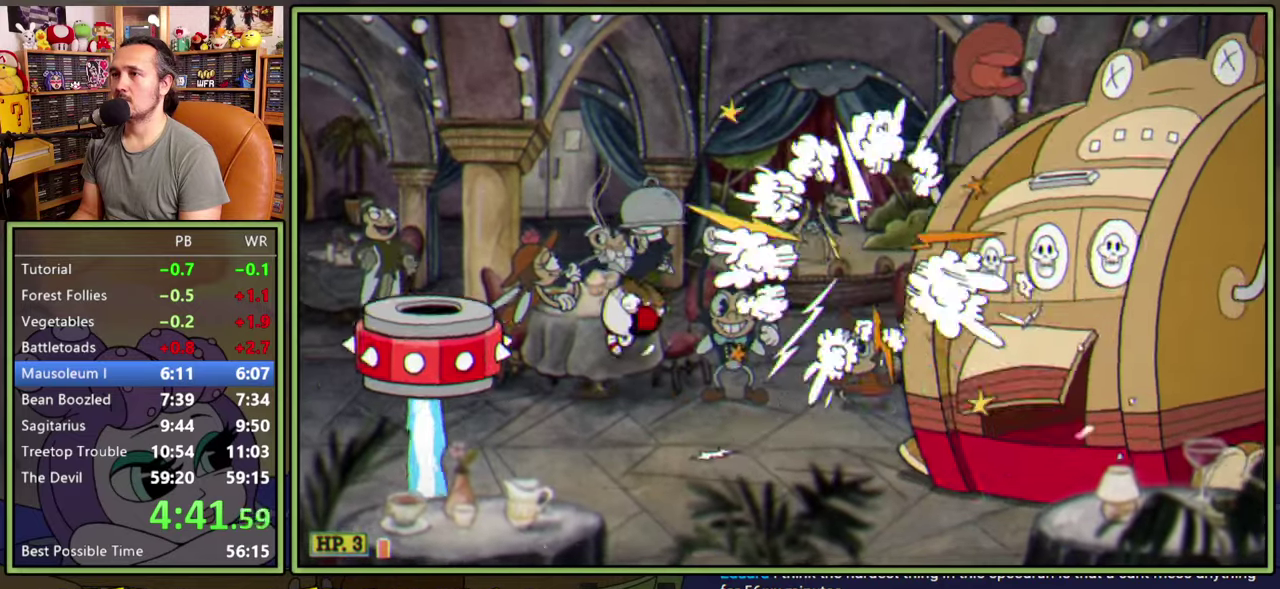
{"dt_ms": 1000, "buttons": ["DPAD_RIGHT"], "right_stick": "center", "events": [[1000, "DPAD_RIGHT", "down"]]}
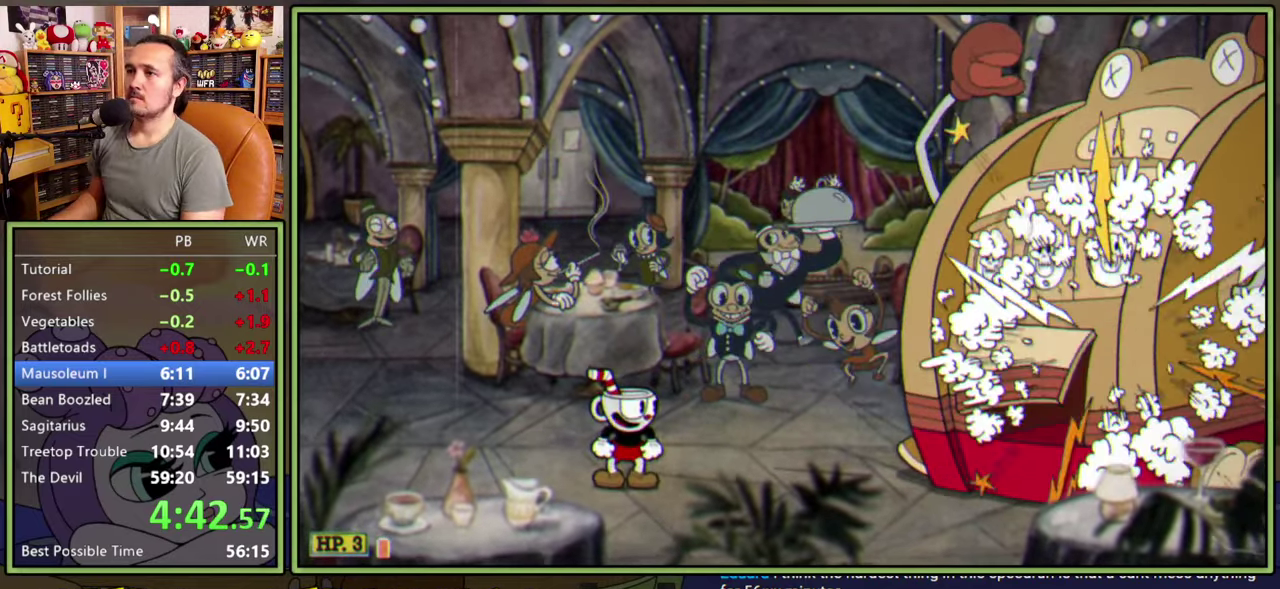
{"dt_ms": 500, "buttons": [], "right_stick": "center", "events": [[266, "DPAD_RIGHT", "up"]]}
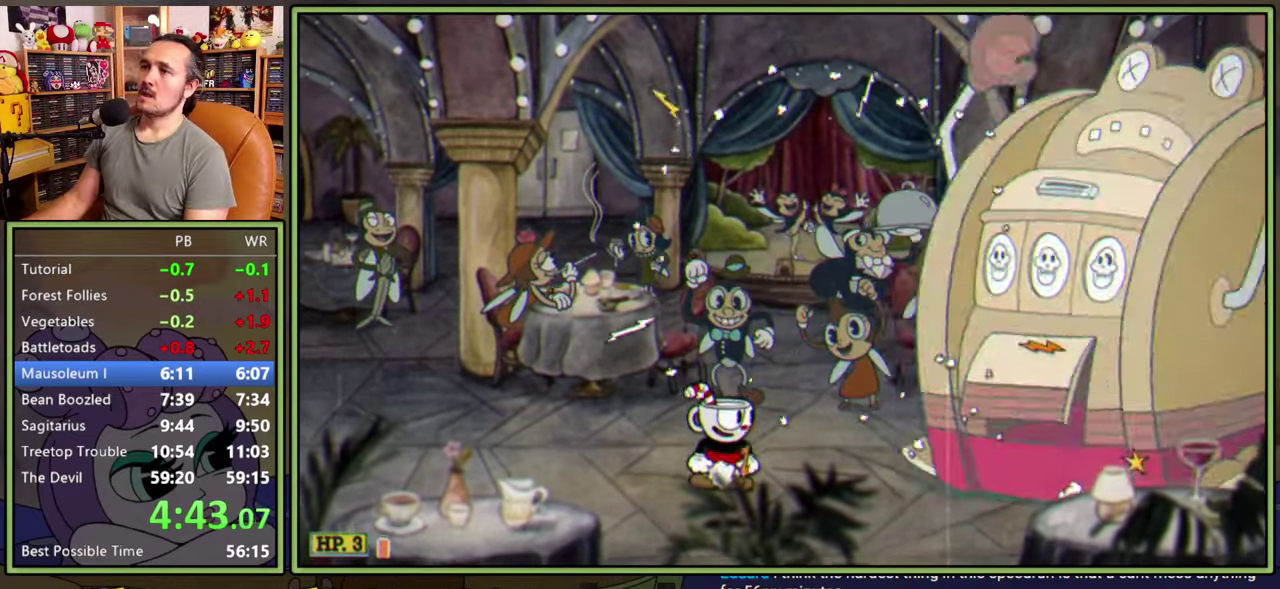
{"dt_ms": 500, "buttons": [], "right_stick": "center", "events": []}
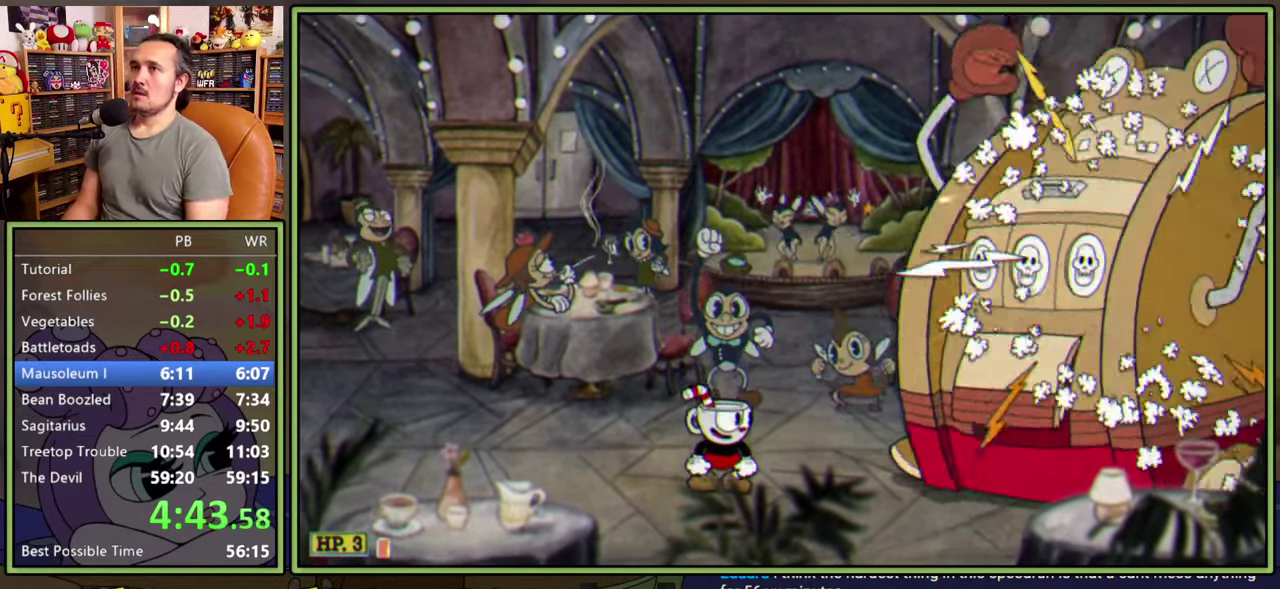
{"dt_ms": 500, "buttons": [], "right_stick": "center", "events": []}
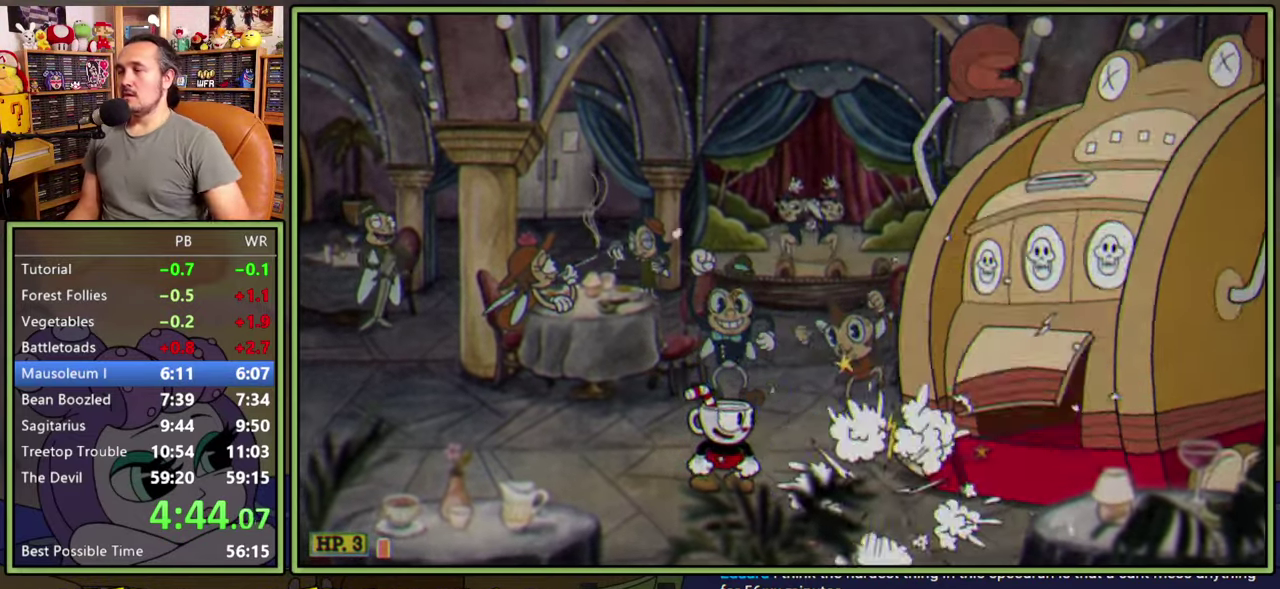
{"dt_ms": 500, "buttons": [], "right_stick": "center", "events": []}
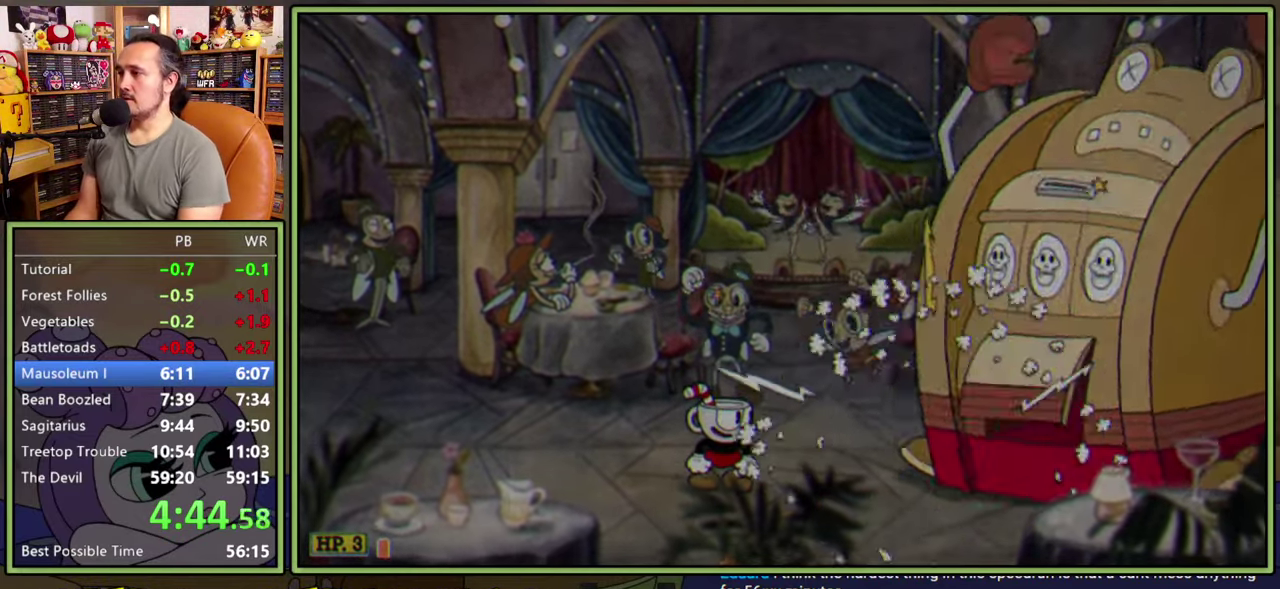
{"dt_ms": 500, "buttons": [], "right_stick": "center", "events": []}
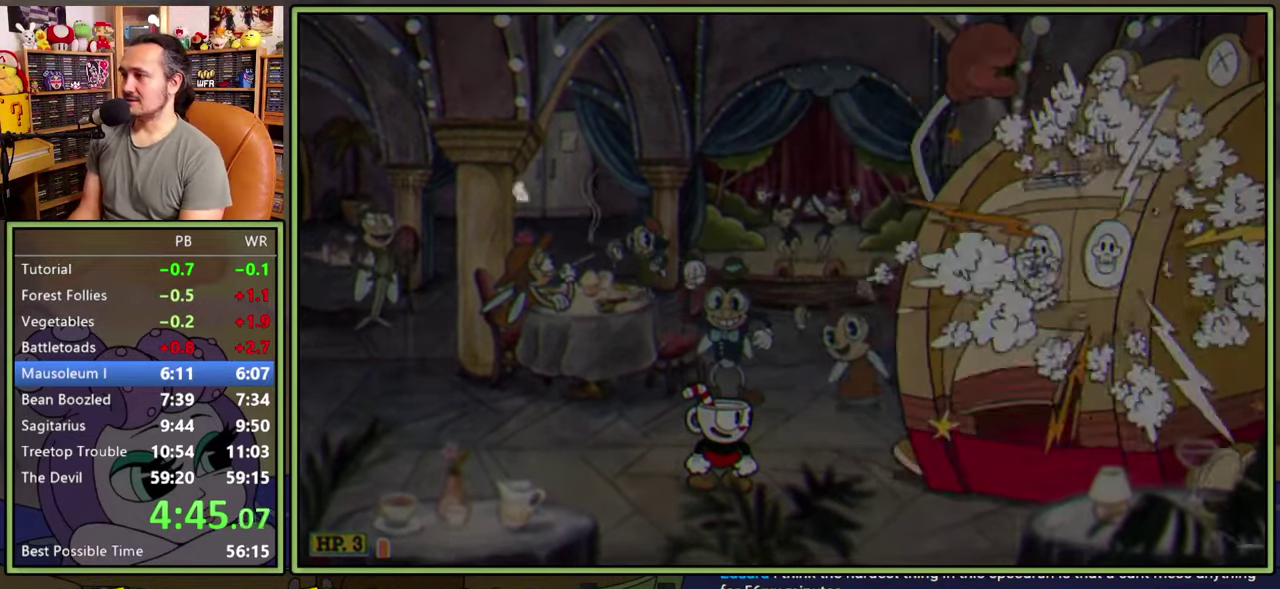
{"dt_ms": 500, "buttons": [], "right_stick": "center", "events": []}
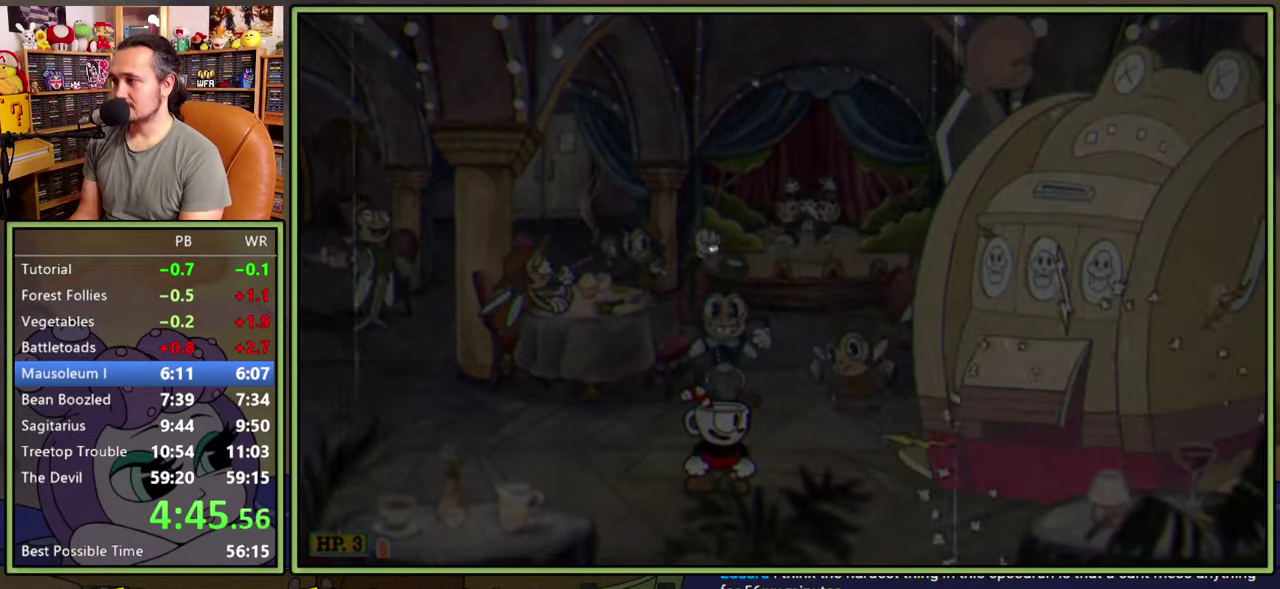
{"dt_ms": 500, "buttons": [], "right_stick": "center", "events": []}
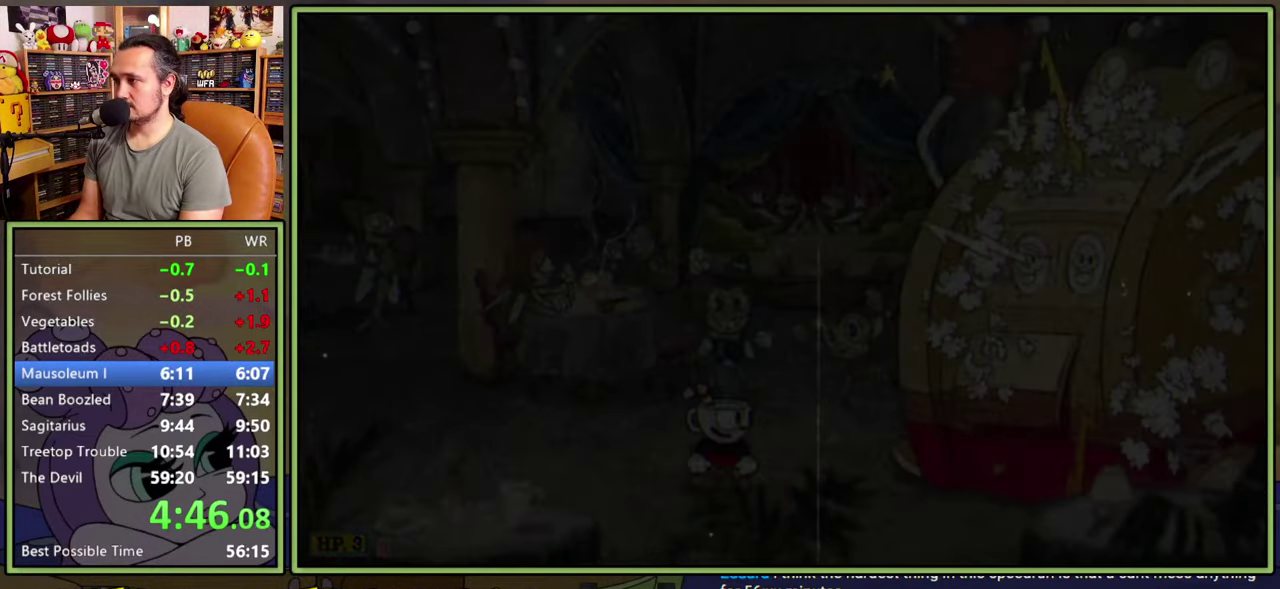
{"dt_ms": 500, "buttons": [], "right_stick": "center", "events": []}
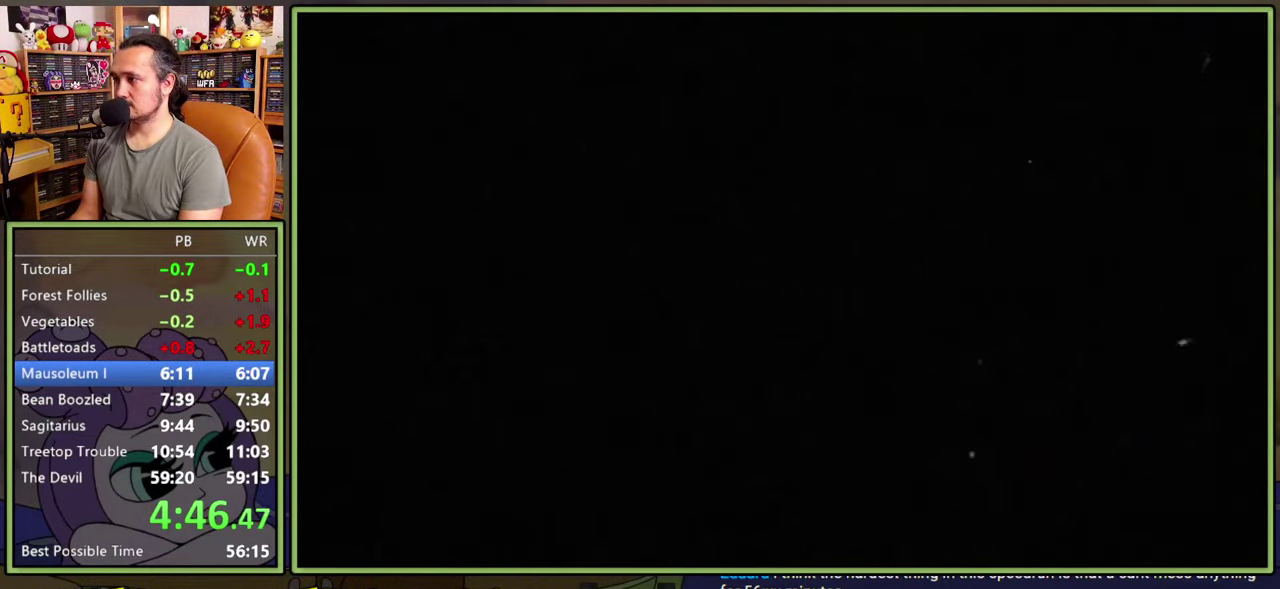
{"dt_ms": 500, "buttons": [], "right_stick": "center", "events": []}
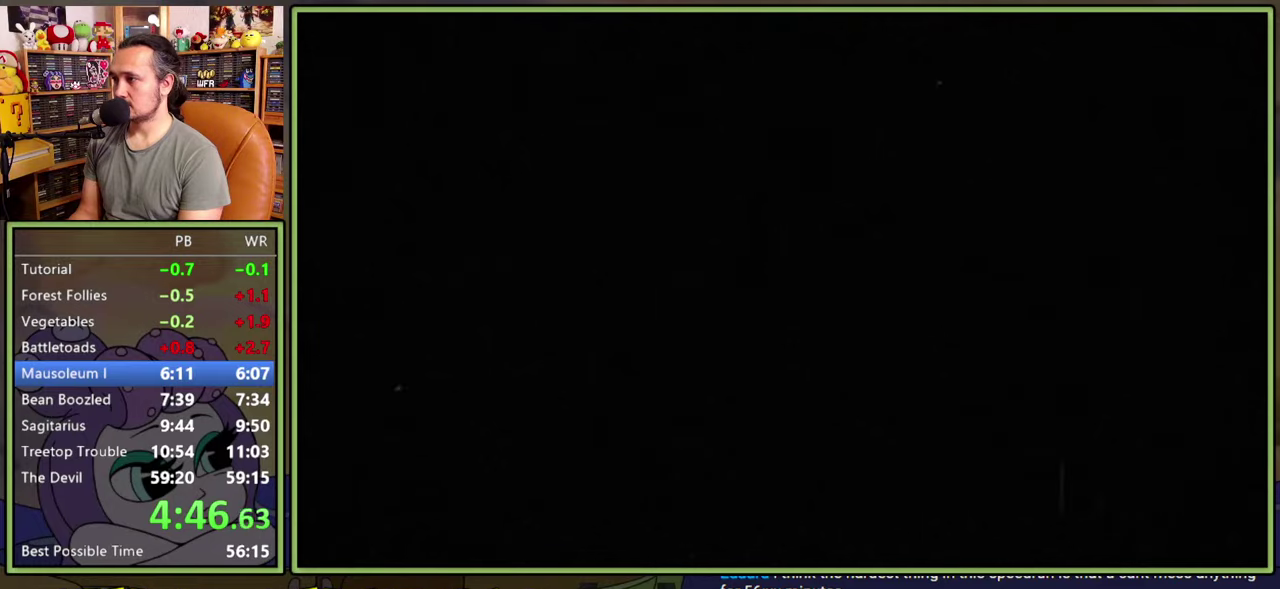
{"dt_ms": 500, "buttons": [], "right_stick": "center", "events": []}
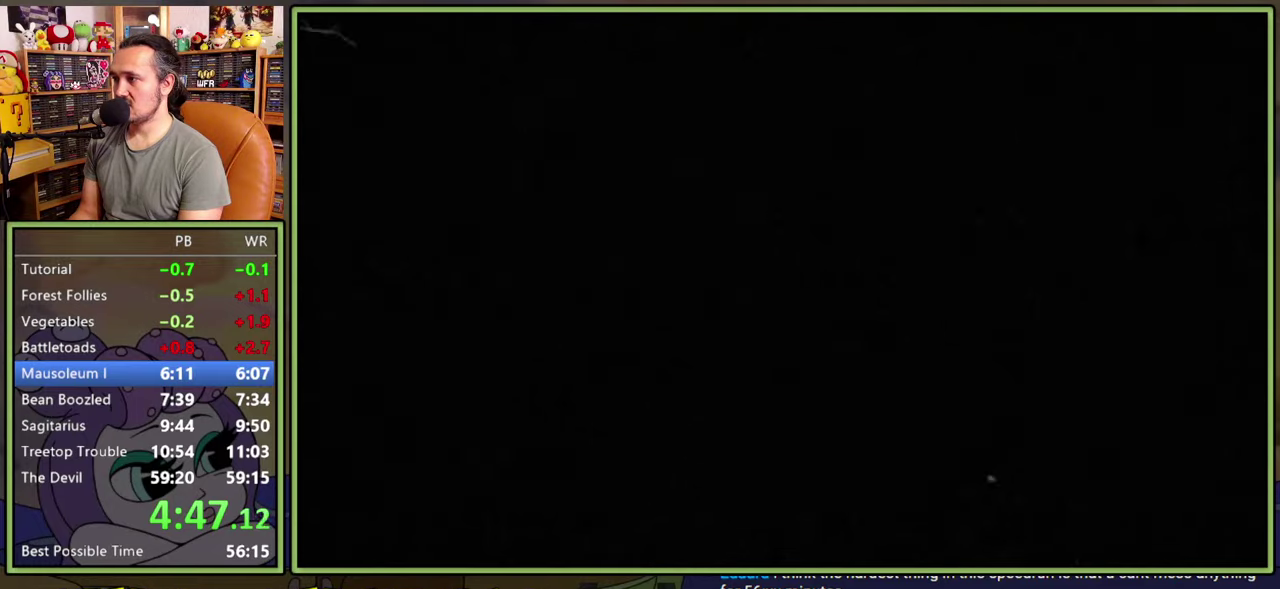
{"dt_ms": 500, "buttons": [], "right_stick": "center", "events": []}
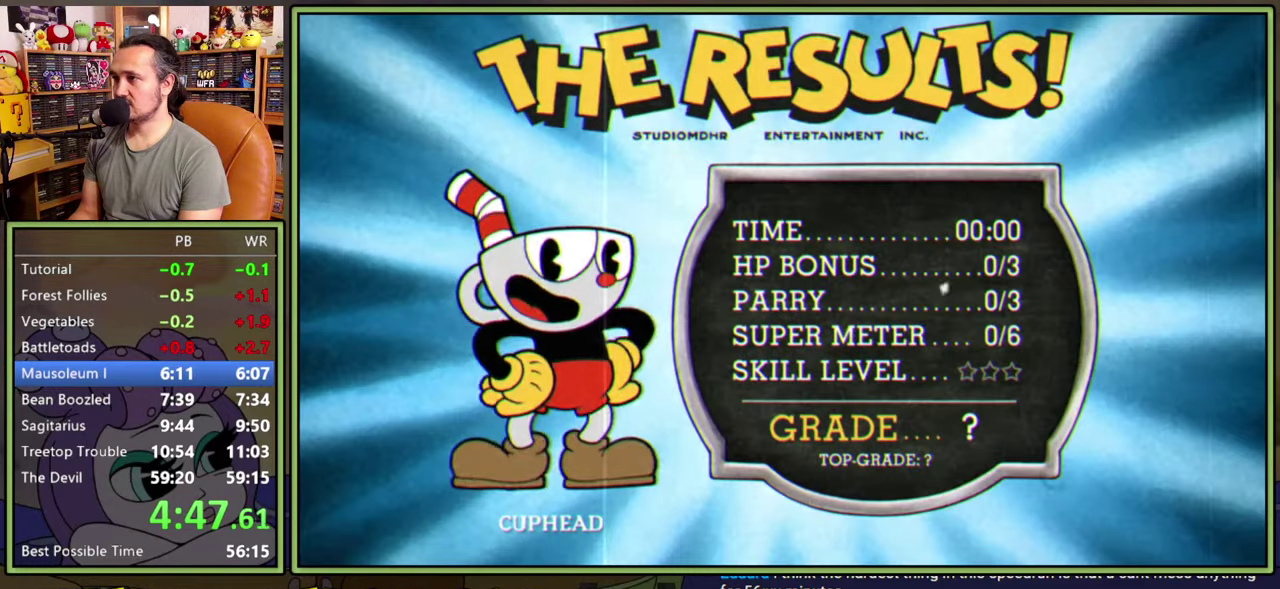
{"dt_ms": 500, "buttons": ["A"], "right_stick": "center", "events": [[250, "A", "down"], [300, "A", "up"], [366, "A", "down"], [416, "A", "up"], [466, "A", "down"]]}
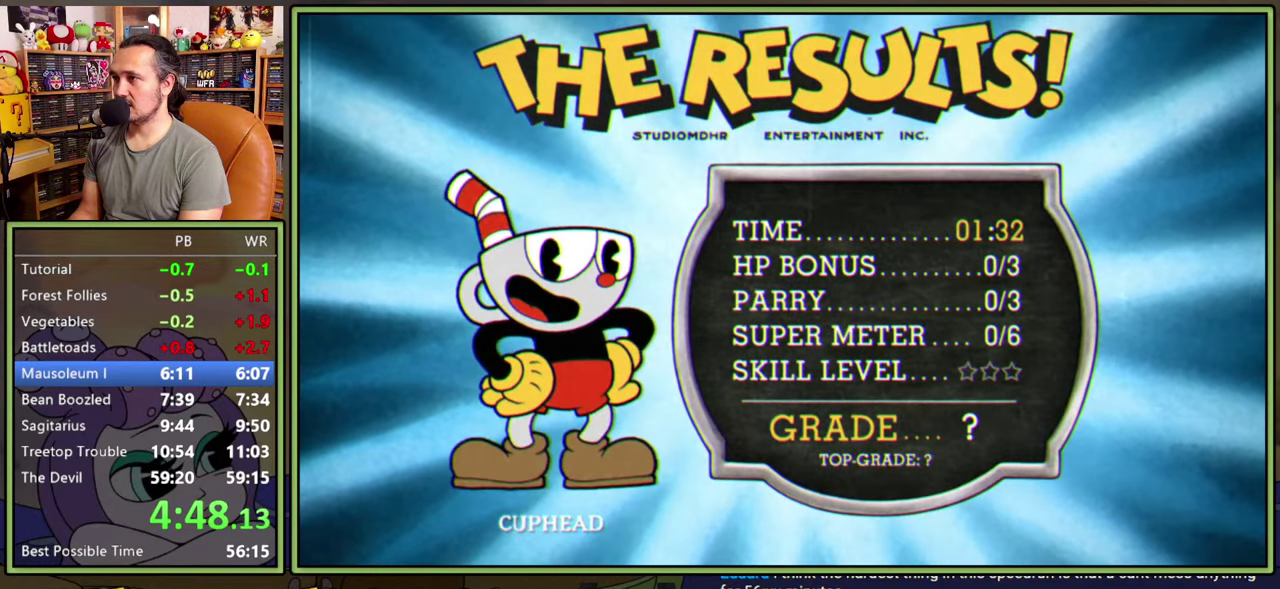
{"dt_ms": 500, "buttons": [], "right_stick": "center", "events": [[33, "A", "up"], [83, "A", "down"], [166, "A", "up"]]}